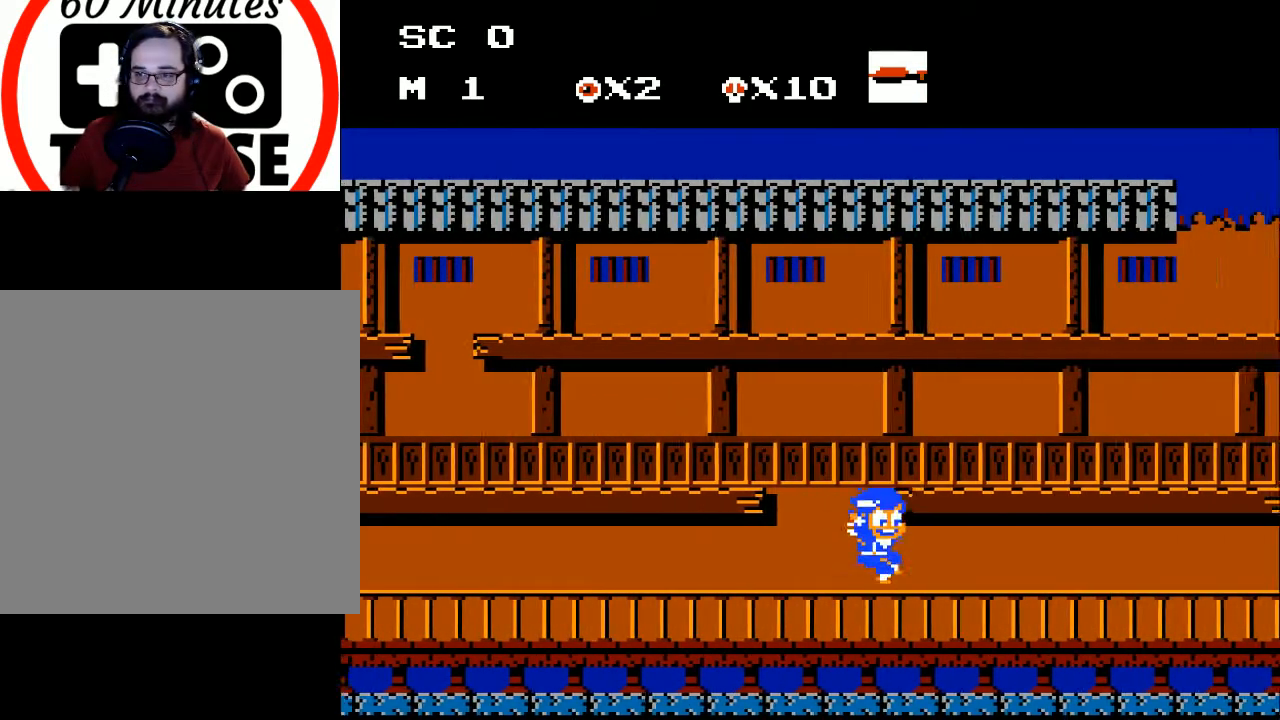
Gameplay with a controller (Xbox layout); each line is a JSON object with the inputs held at the frame after it. "events" lists button and stick changes between this image and that frame as [ms after this image, input, new state], when the widget could be followed in between. Not read: left_stick right_stick.
{"buttons": ["X", "DPAD_RIGHT"], "events": [[67, "A", "down"], [67, "DPAD_RIGHT", "up"], [300, "DPAD_RIGHT", "down"], [300, "X", "down"], [367, "A", "up"], [433, "X", "up"], [500, "X", "down"]]}
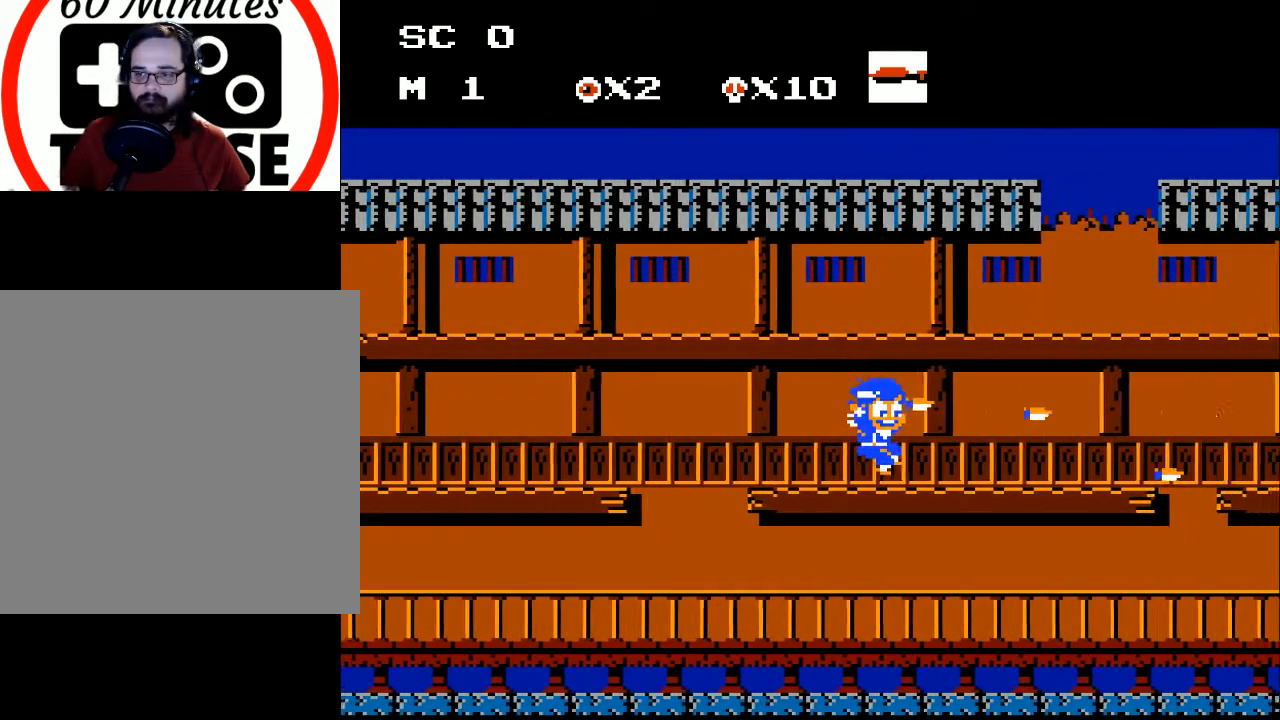
{"buttons": ["DPAD_RIGHT"], "events": [[133, "X", "up"], [167, "X", "down"], [267, "X", "up"]]}
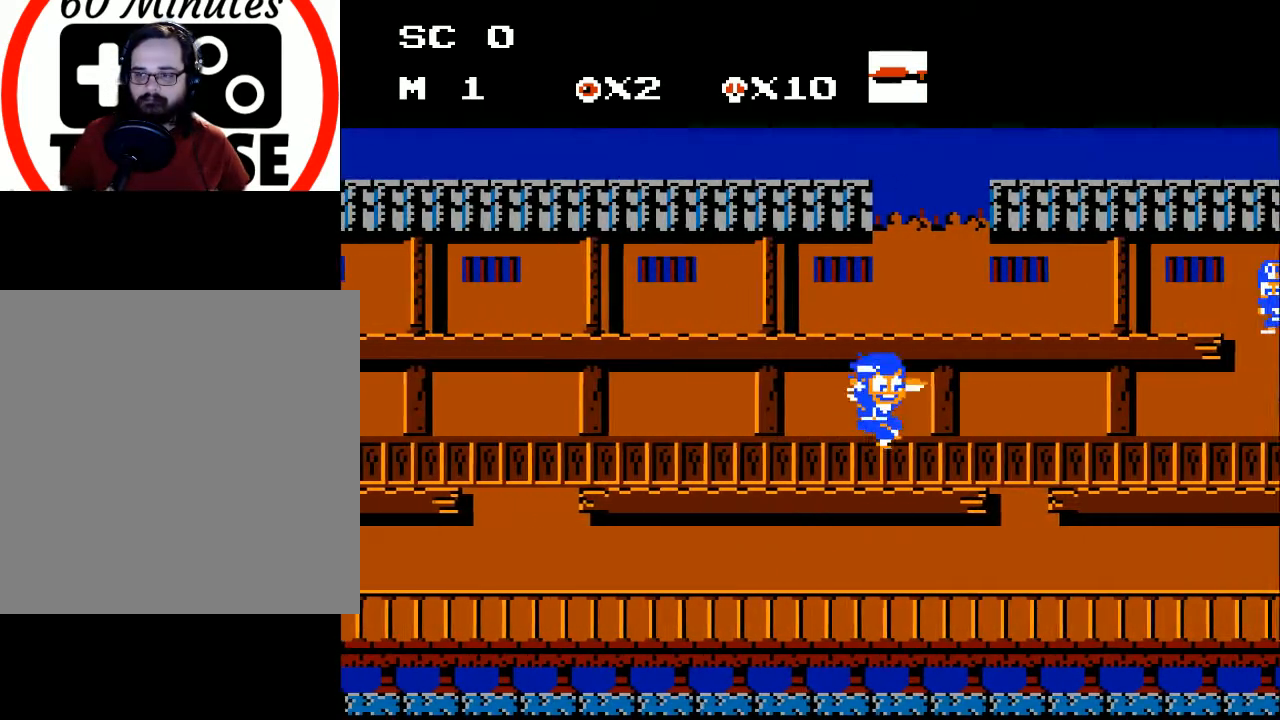
{"buttons": [], "events": [[100, "A", "down"], [167, "X", "down"], [267, "A", "up"], [333, "X", "up"], [400, "DPAD_RIGHT", "up"], [400, "X", "down"], [500, "X", "up"]]}
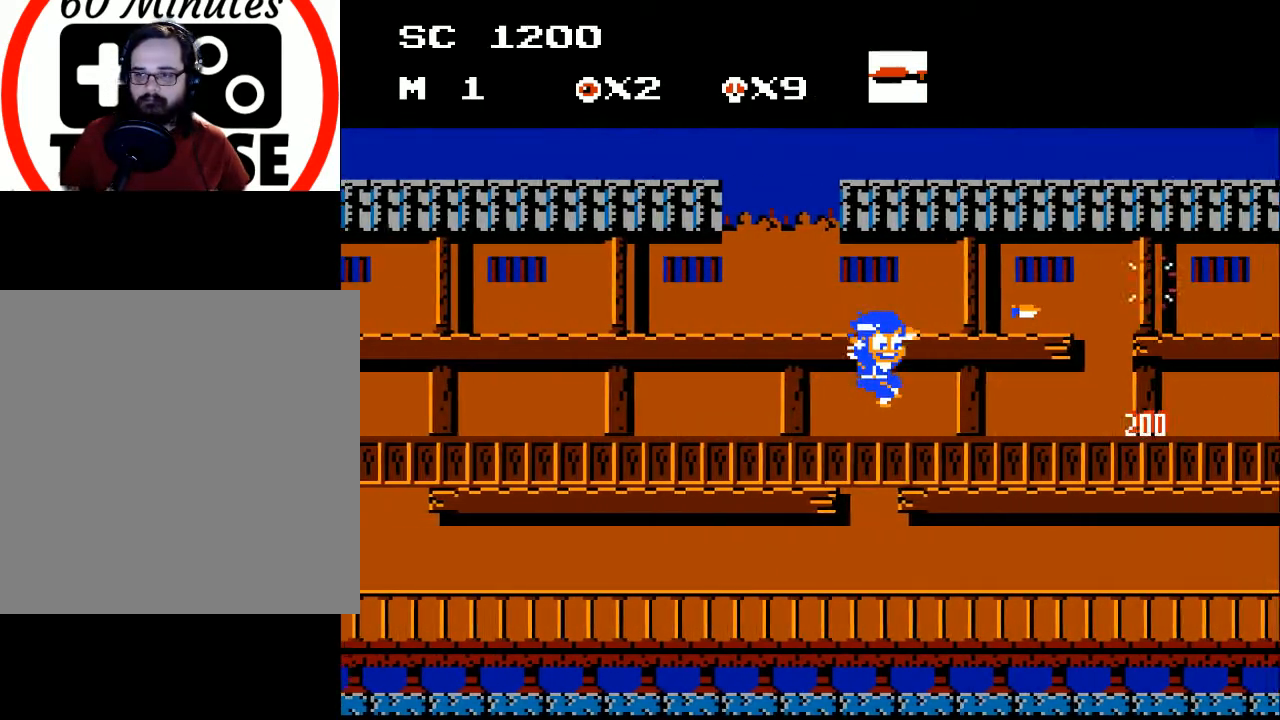
{"buttons": [], "events": [[33, "X", "down"], [133, "X", "up"], [167, "X", "down"], [267, "X", "up"], [333, "DPAD_LEFT", "down"], [400, "DPAD_LEFT", "up"]]}
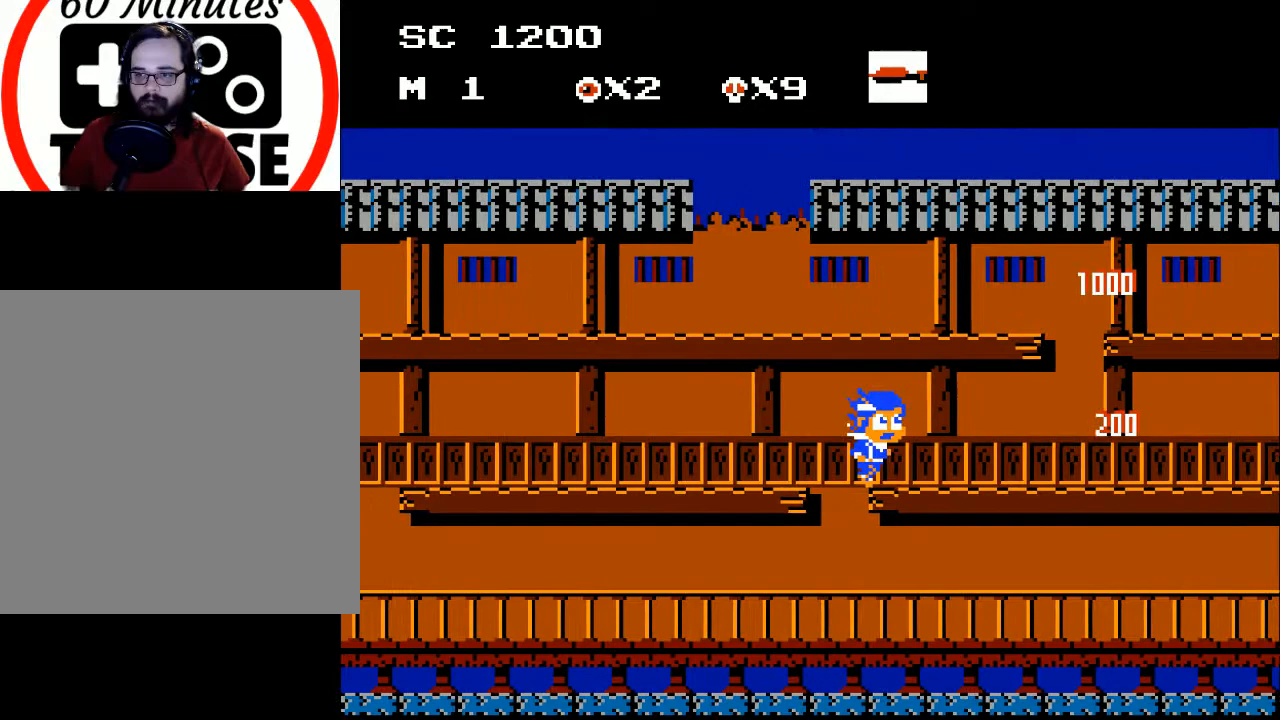
{"buttons": ["DPAD_DOWN", "DPAD_RIGHT"], "events": [[67, "DPAD_RIGHT", "down"], [433, "DPAD_DOWN", "down"]]}
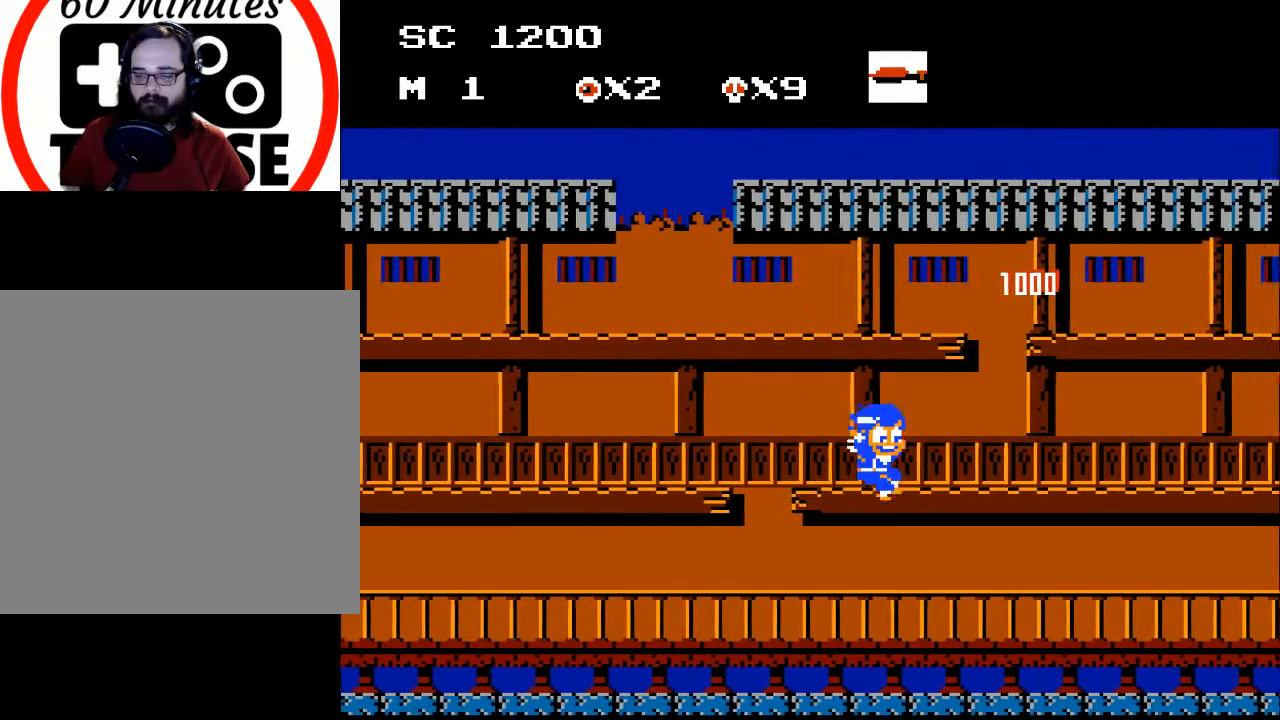
{"buttons": ["DPAD_RIGHT"], "events": [[33, "A", "down"], [167, "DPAD_DOWN", "up"], [233, "A", "up"]]}
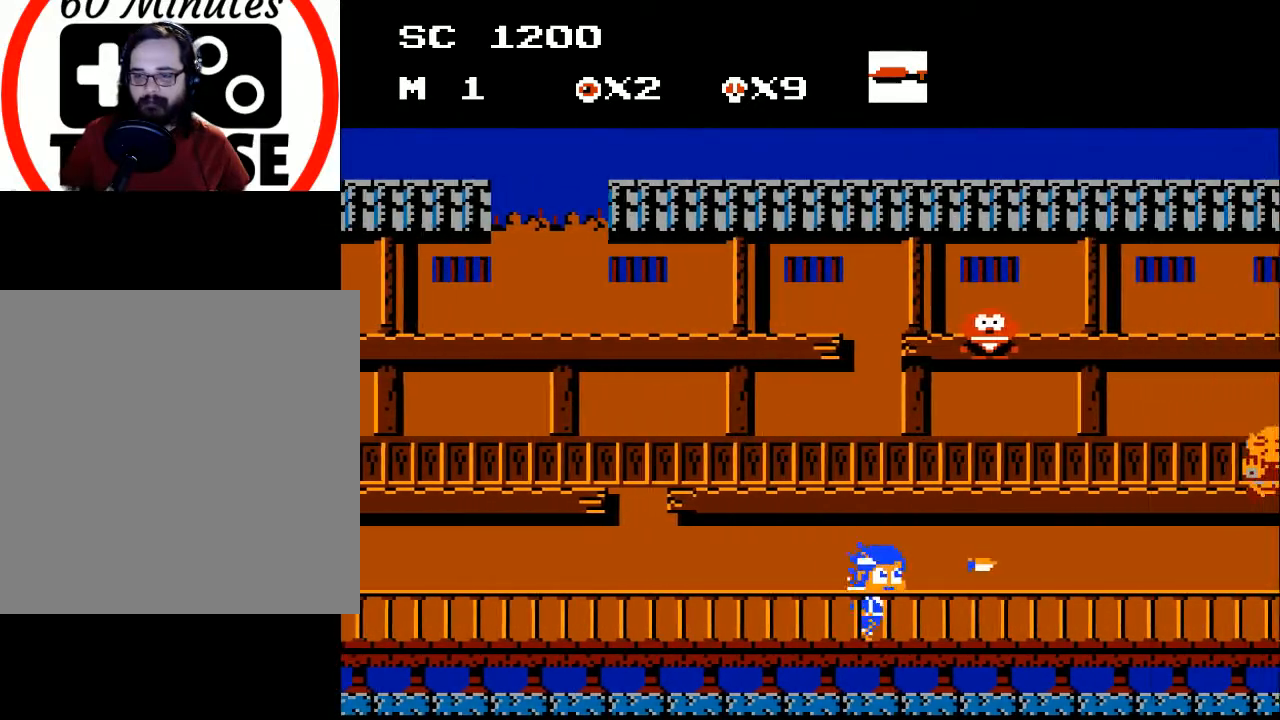
{"buttons": ["A"], "events": [[67, "X", "down"], [167, "X", "up"], [200, "DPAD_RIGHT", "up"], [300, "A", "down"]]}
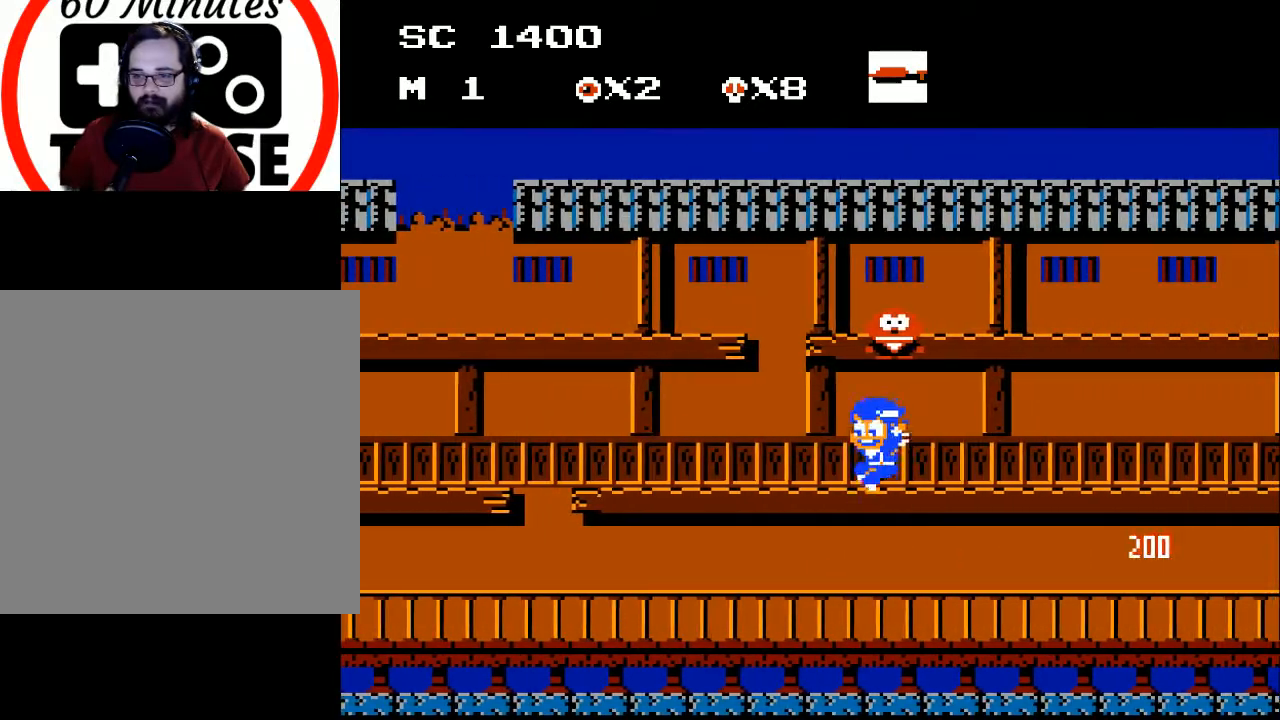
{"buttons": ["A"], "events": [[33, "DPAD_LEFT", "down"], [200, "A", "up"], [233, "DPAD_LEFT", "up"], [500, "A", "down"]]}
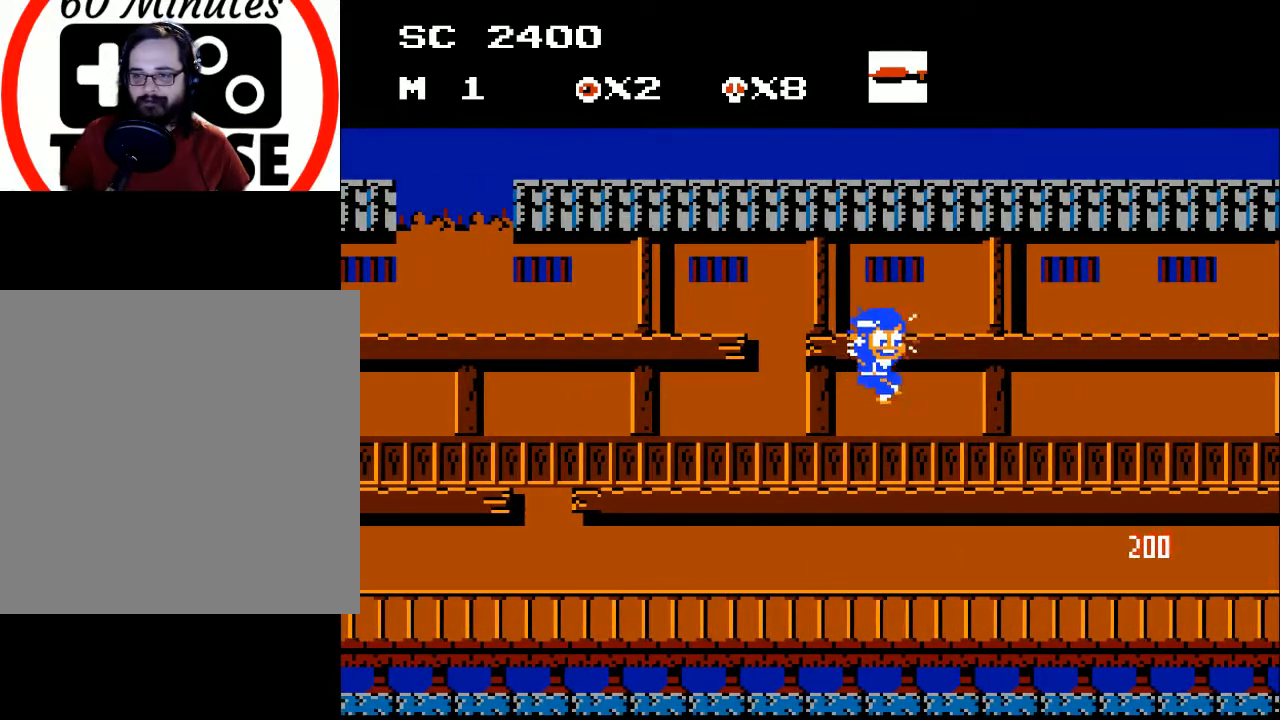
{"buttons": ["DPAD_RIGHT"], "events": [[67, "DPAD_RIGHT", "down"], [200, "A", "up"], [200, "DPAD_RIGHT", "up"], [367, "DPAD_RIGHT", "down"]]}
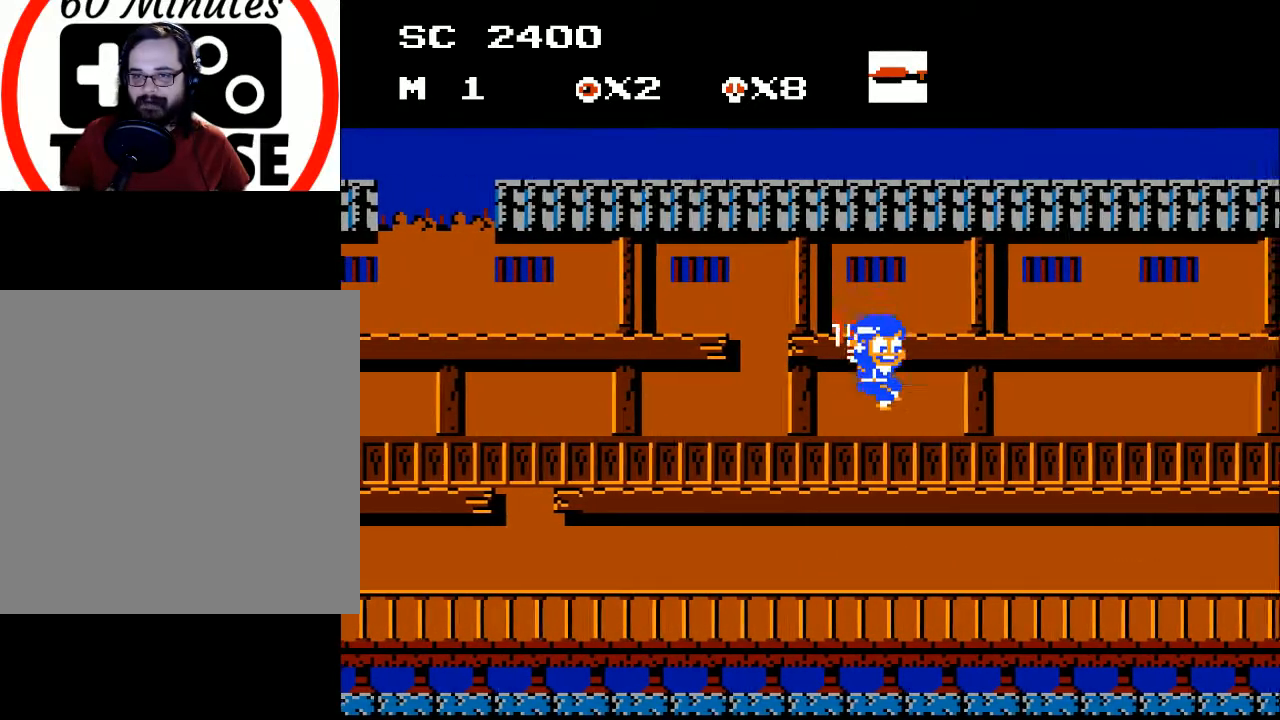
{"buttons": ["A", "DPAD_DOWN", "DPAD_RIGHT"], "events": [[267, "DPAD_DOWN", "down"], [500, "A", "down"]]}
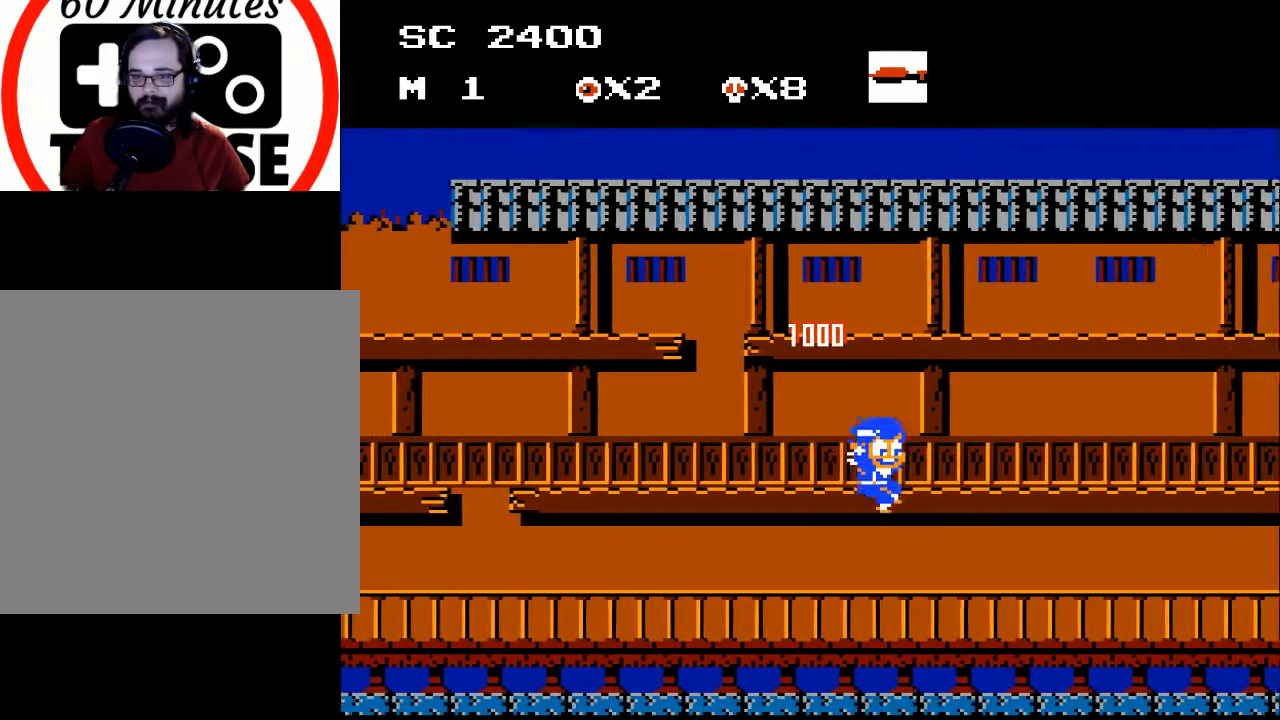
{"buttons": ["DPAD_RIGHT"], "events": [[67, "DPAD_DOWN", "up"], [133, "A", "up"]]}
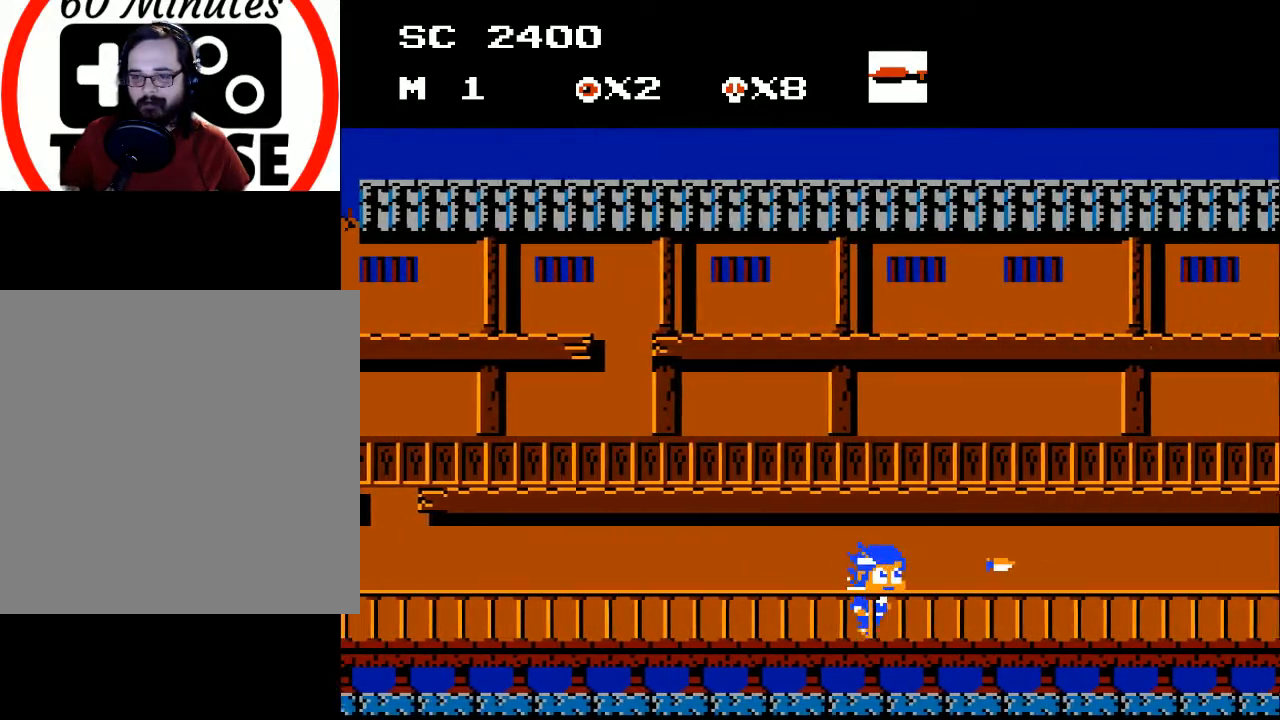
{"buttons": ["DPAD_RIGHT"], "events": [[33, "X", "down"], [133, "X", "up"], [200, "X", "down"], [267, "X", "up"], [367, "X", "down"], [433, "X", "up"]]}
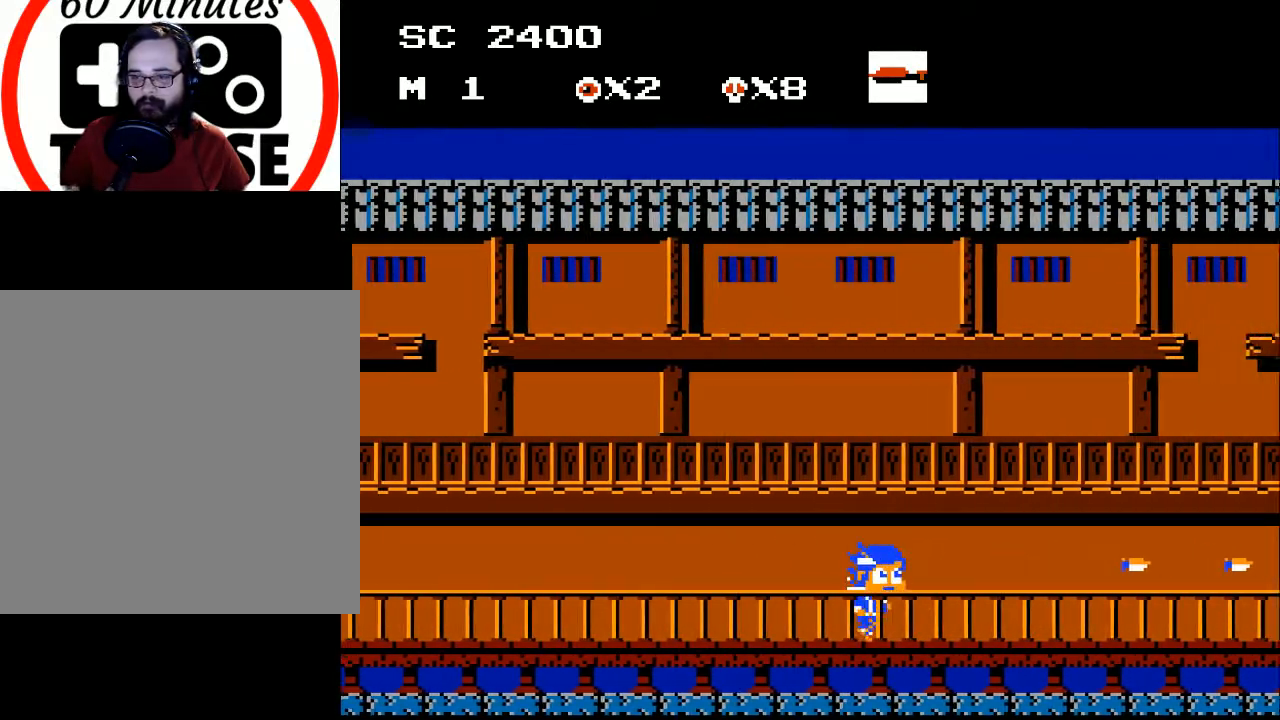
{"buttons": ["X", "DPAD_RIGHT"], "events": [[33, "X", "down"], [133, "DPAD_RIGHT", "up"], [133, "X", "up"], [267, "X", "down"], [367, "DPAD_RIGHT", "down"], [367, "X", "up"], [467, "X", "down"]]}
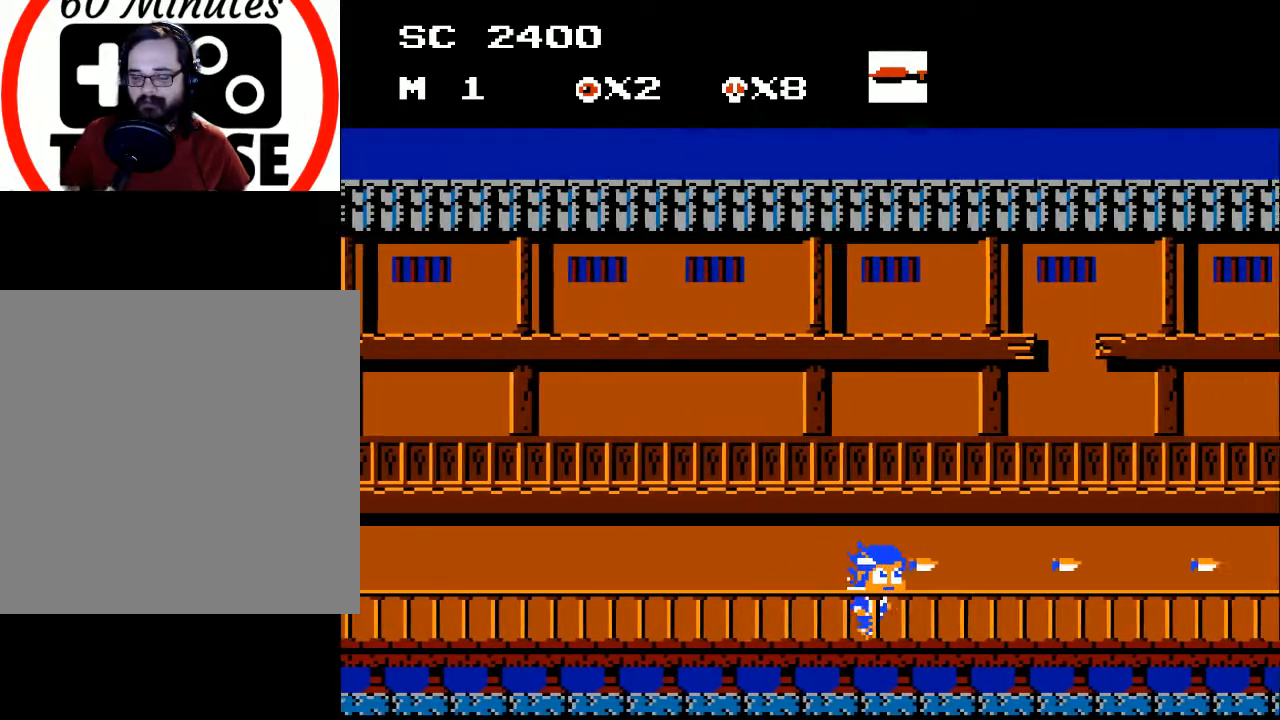
{"buttons": ["DPAD_RIGHT"], "events": [[67, "X", "up"], [133, "DPAD_RIGHT", "up"], [167, "X", "down"], [267, "X", "up"], [333, "DPAD_RIGHT", "down"]]}
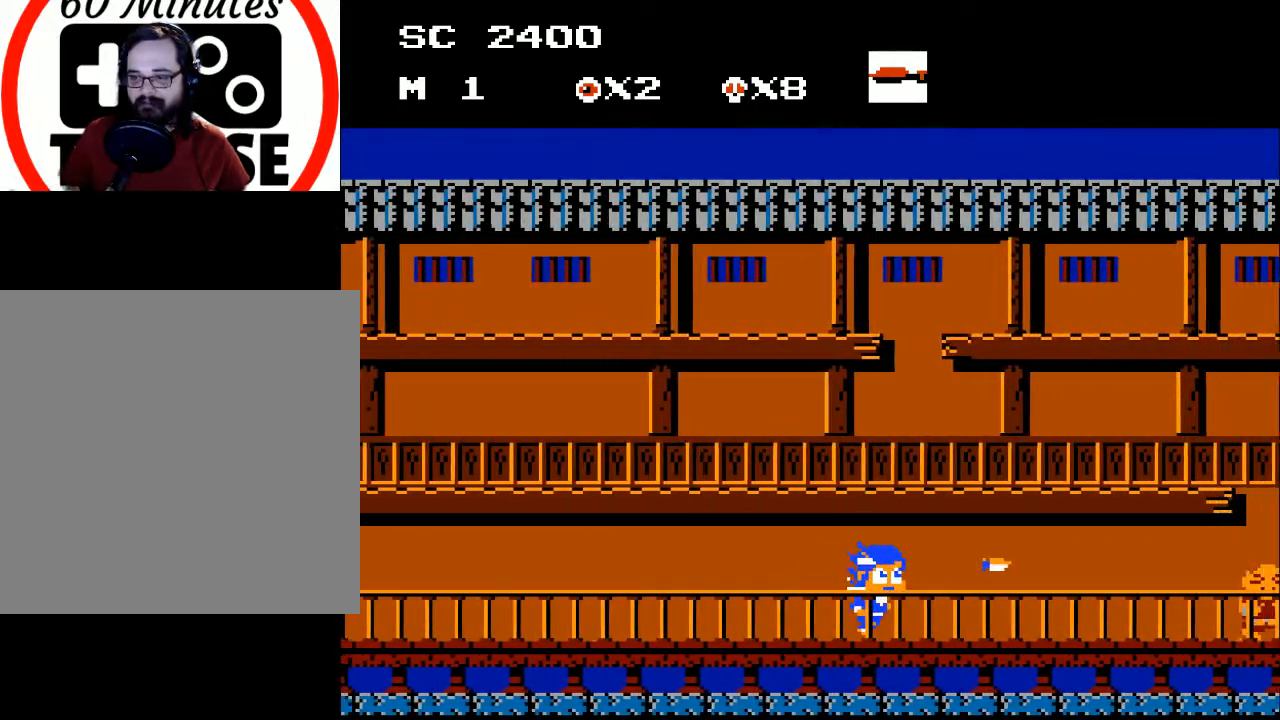
{"buttons": ["DPAD_RIGHT"], "events": [[67, "X", "down"], [167, "X", "up"], [233, "X", "down"], [333, "DPAD_RIGHT", "up"], [333, "X", "up"], [433, "X", "down"], [500, "DPAD_RIGHT", "down"], [500, "X", "up"]]}
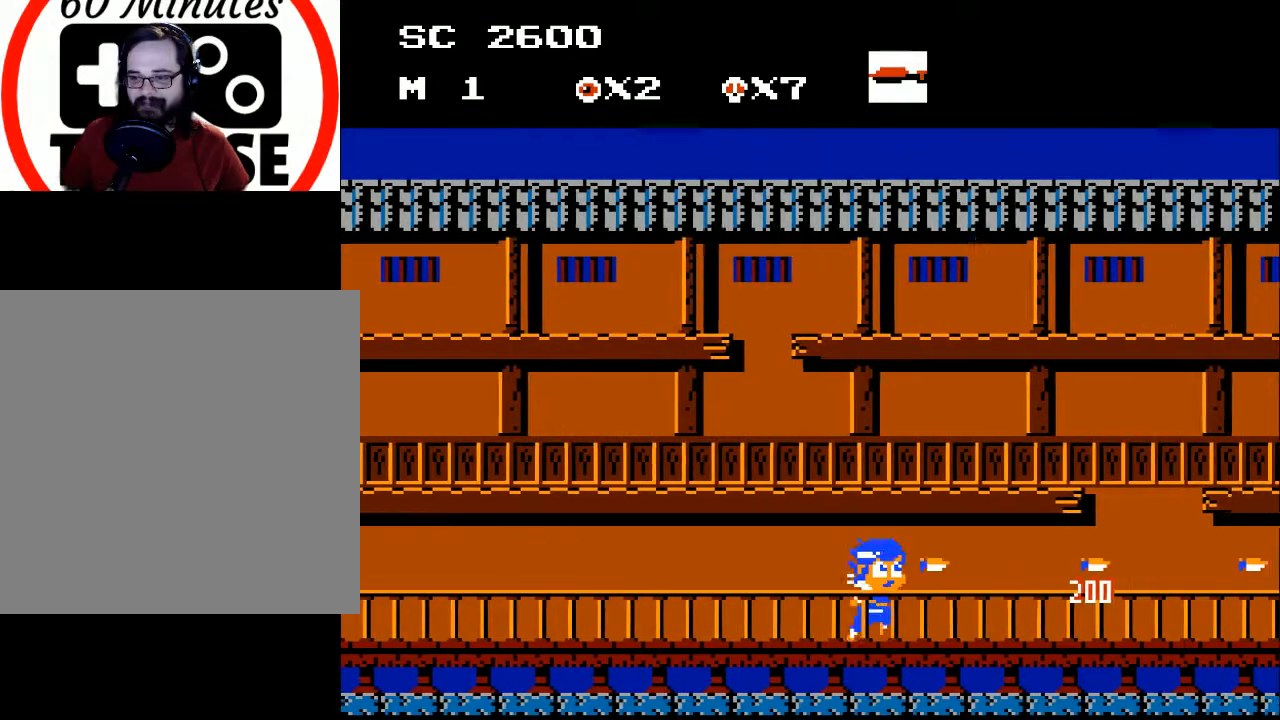
{"buttons": [], "events": [[67, "DPAD_RIGHT", "up"], [133, "X", "down"], [233, "X", "up"], [267, "DPAD_RIGHT", "down"], [467, "DPAD_RIGHT", "up"]]}
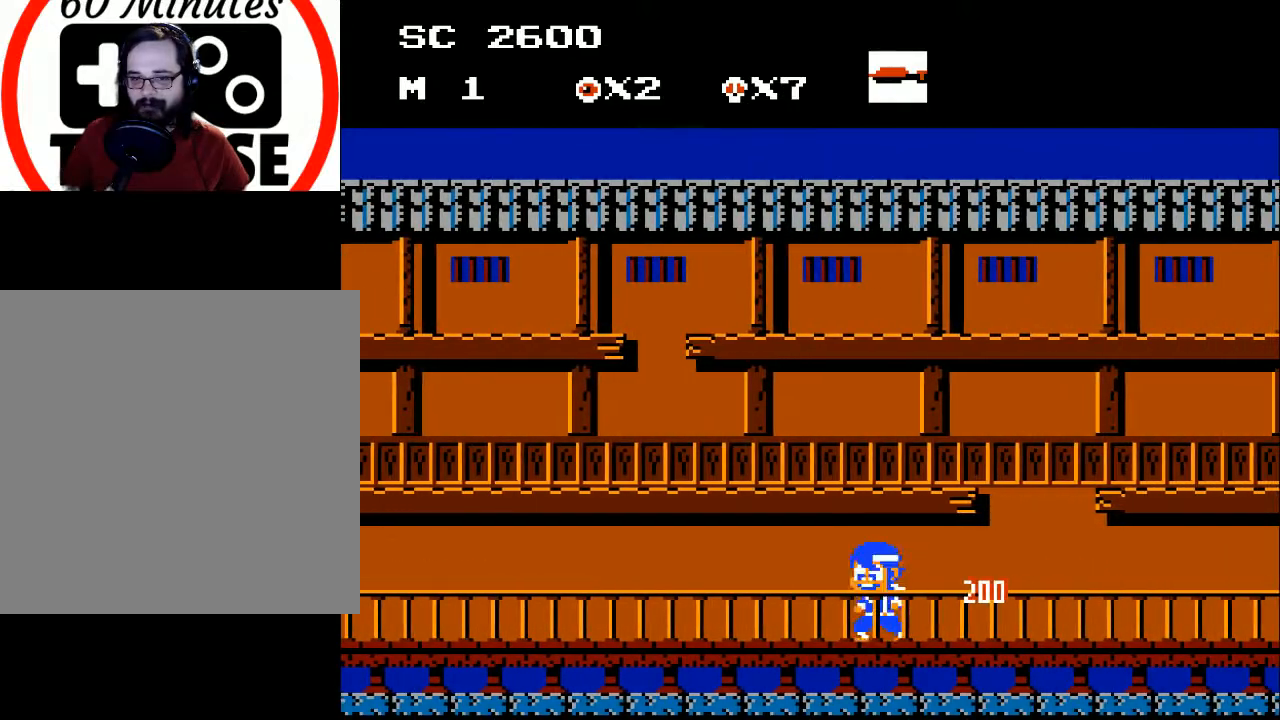
{"buttons": ["DPAD_LEFT"], "events": [[33, "DPAD_LEFT", "down"]]}
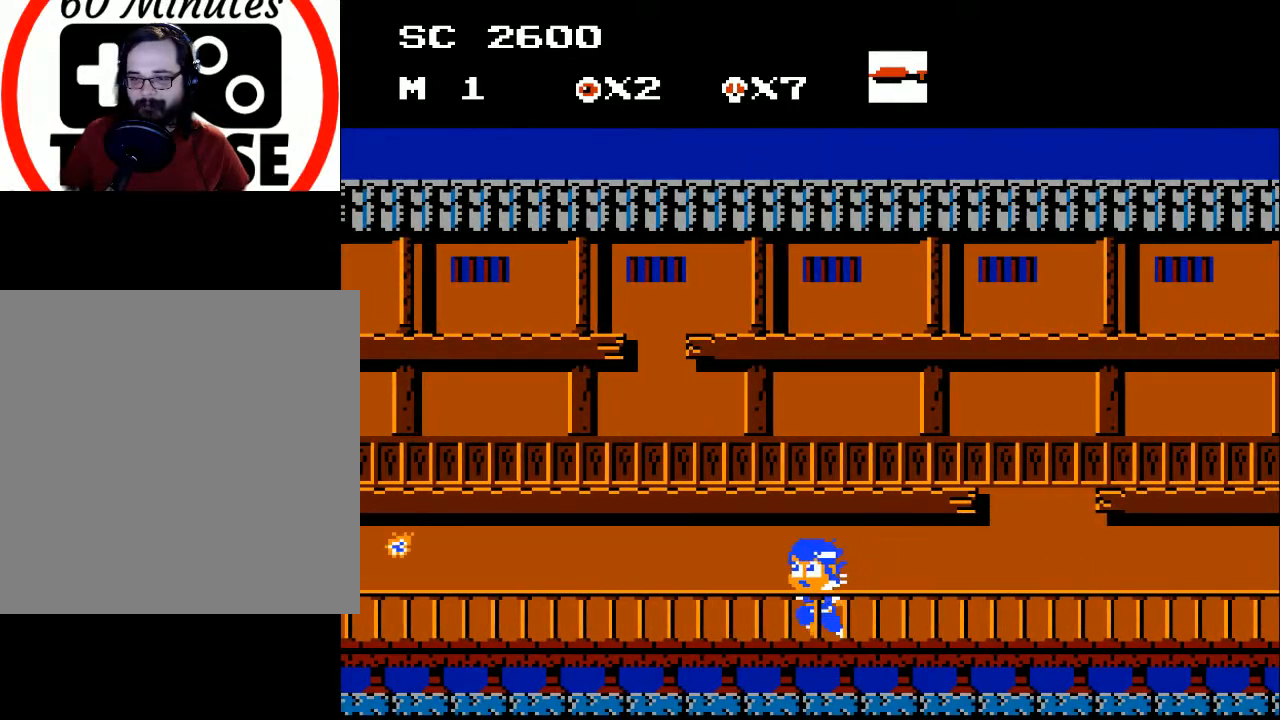
{"buttons": ["DPAD_LEFT"], "events": []}
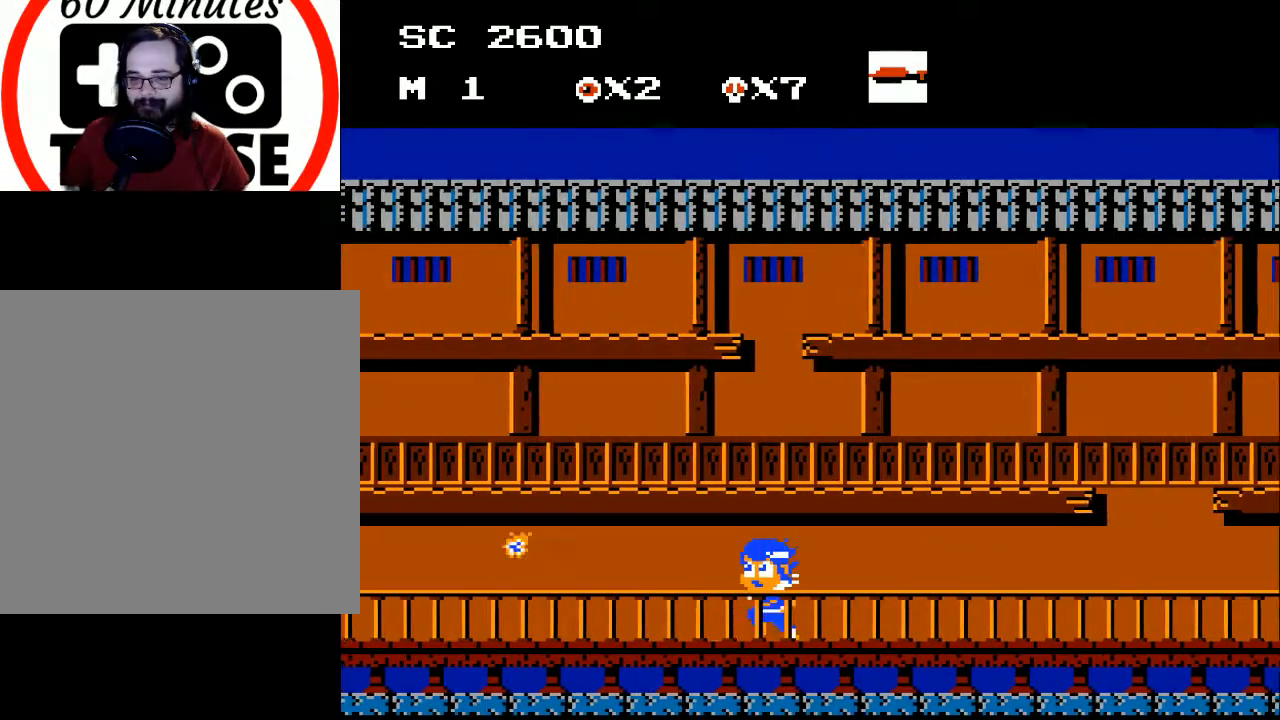
{"buttons": ["DPAD_LEFT"], "events": []}
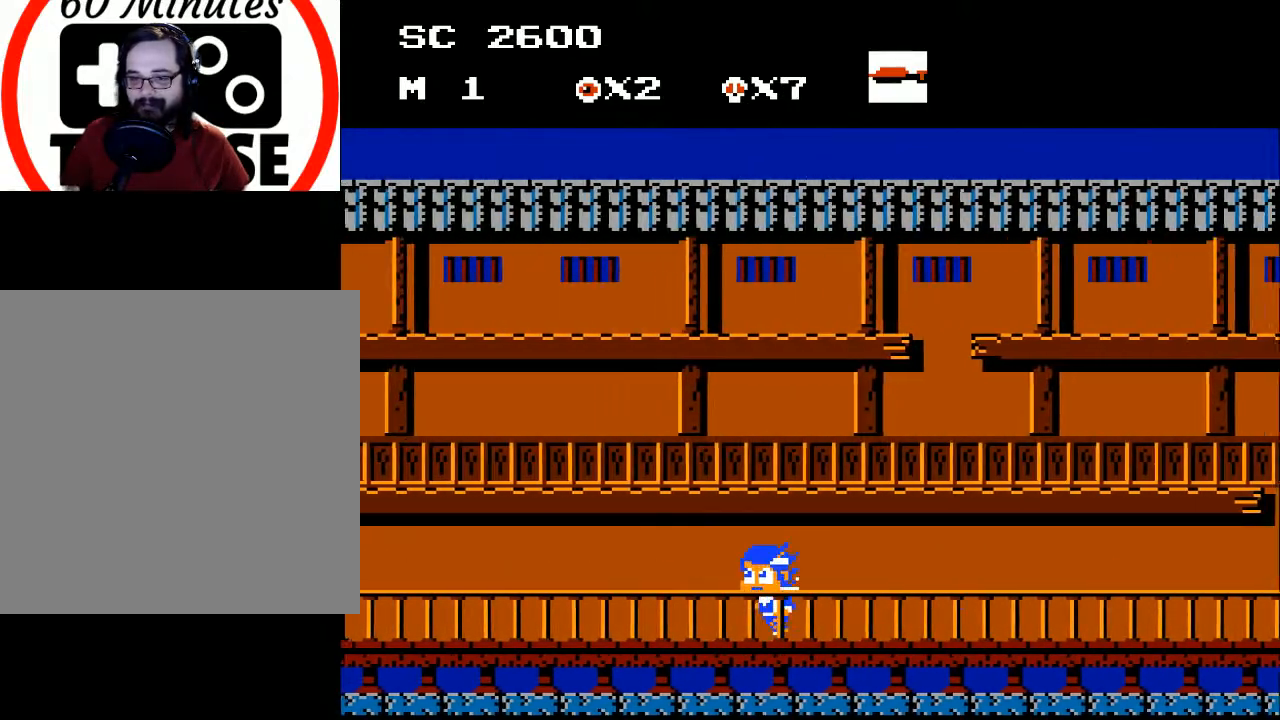
{"buttons": ["DPAD_RIGHT"], "events": [[333, "A", "down"], [333, "DPAD_LEFT", "up"], [333, "DPAD_RIGHT", "down"], [400, "A", "up"]]}
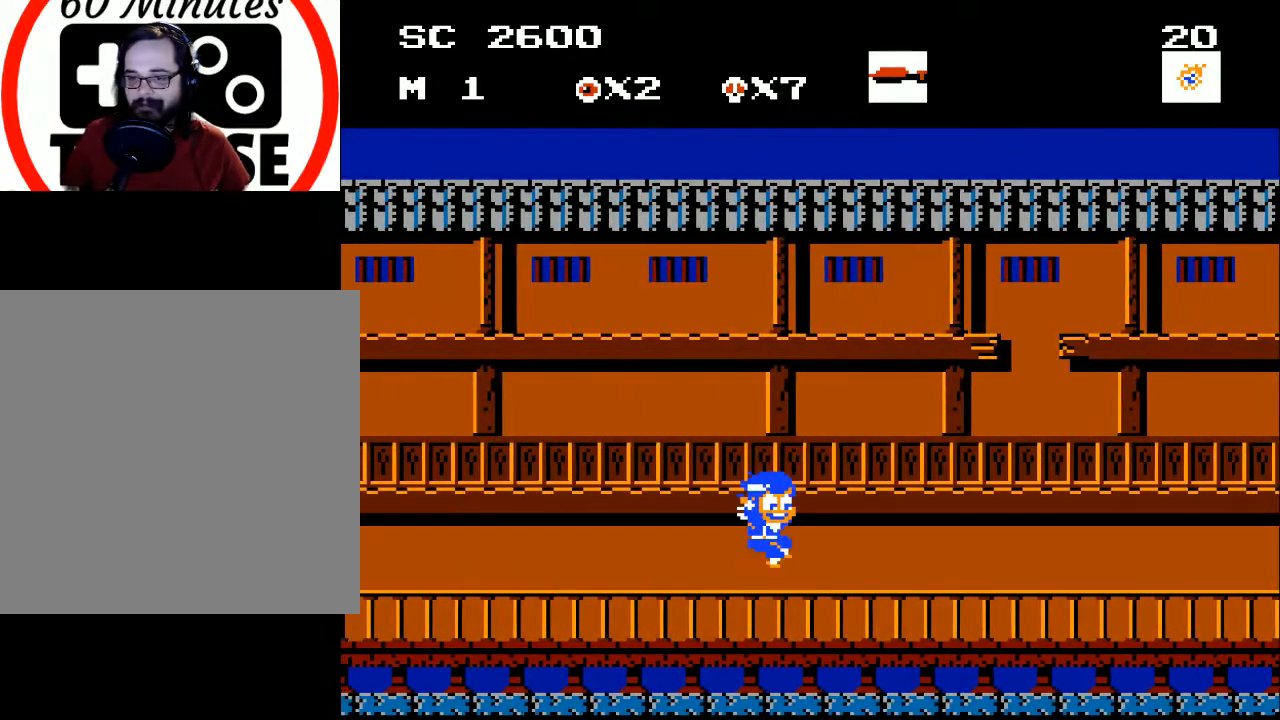
{"buttons": ["DPAD_RIGHT"], "events": []}
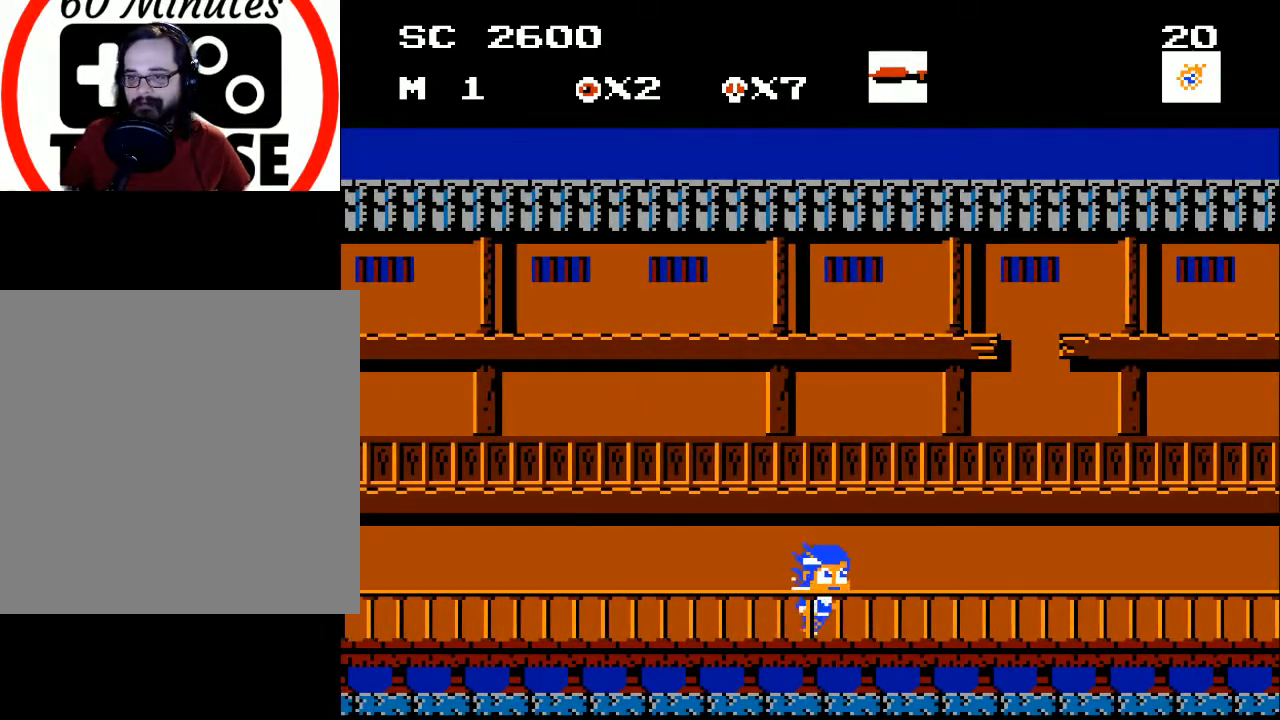
{"buttons": ["DPAD_RIGHT"], "events": []}
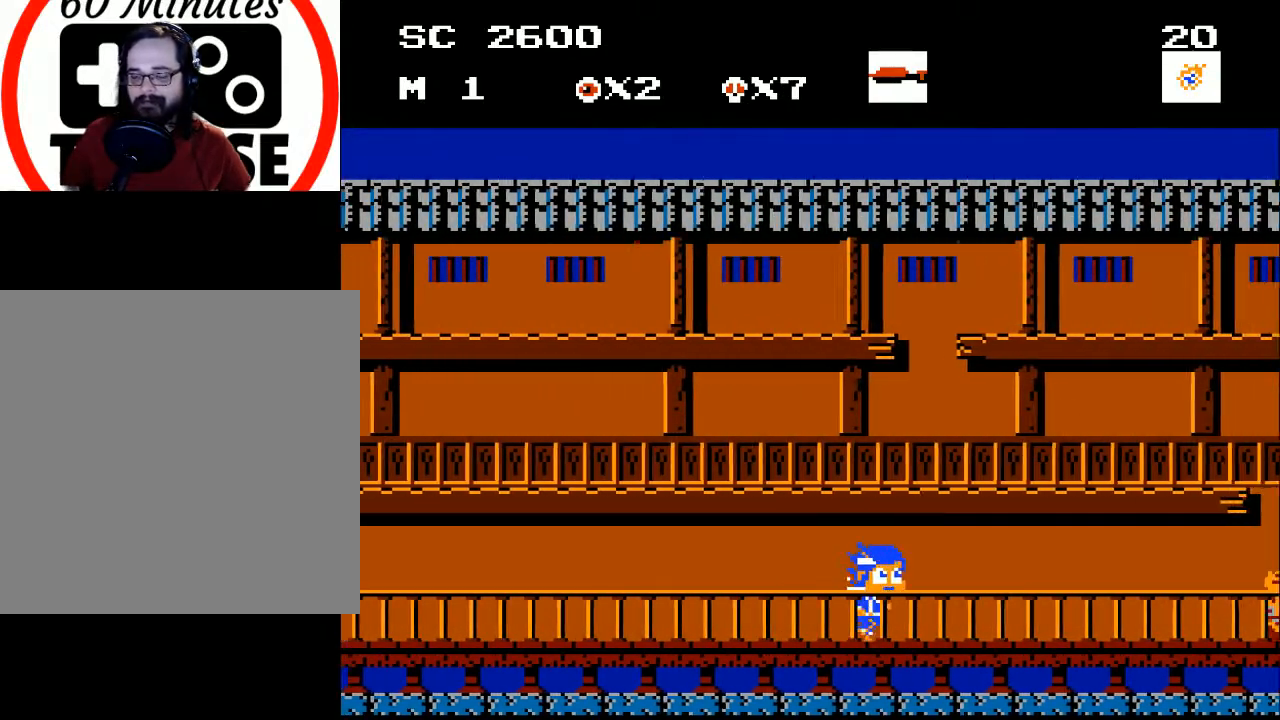
{"buttons": ["X", "DPAD_RIGHT"], "events": [[267, "X", "down"], [367, "X", "up"], [433, "X", "down"]]}
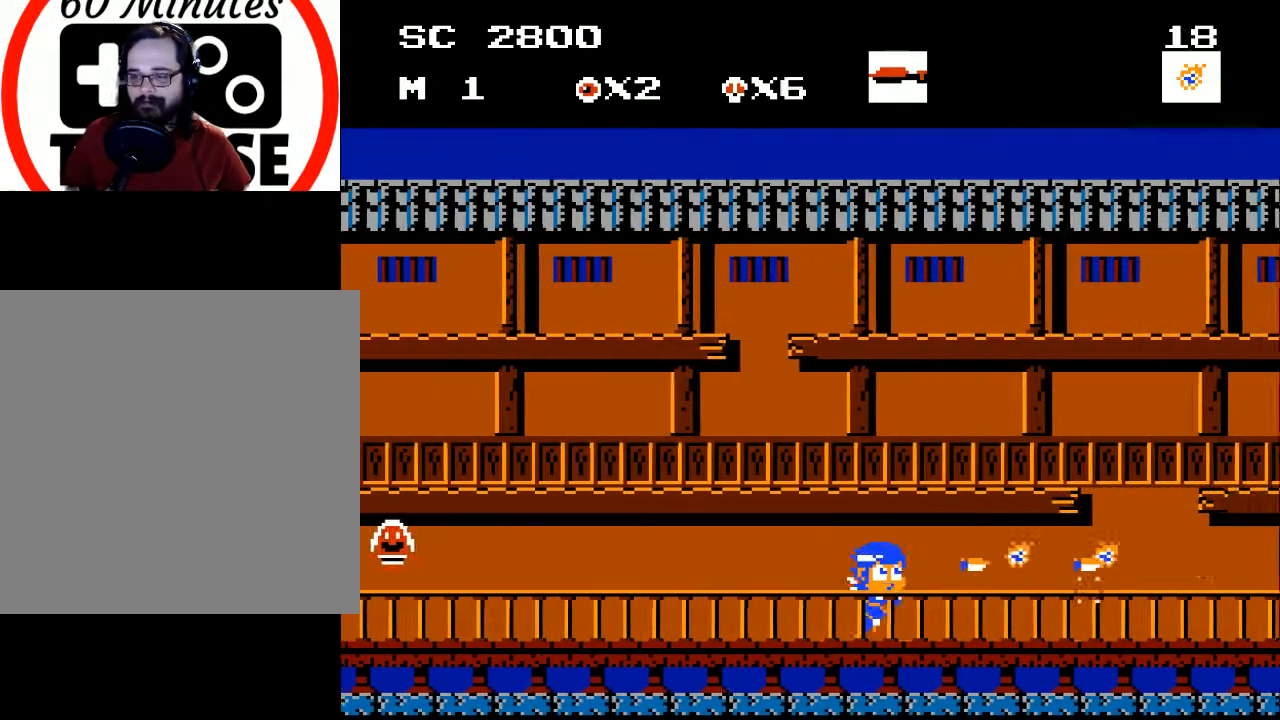
{"buttons": ["DPAD_LEFT"], "events": [[33, "X", "up"], [67, "DPAD_RIGHT", "up"], [100, "X", "down"], [167, "X", "up"], [333, "DPAD_LEFT", "down"]]}
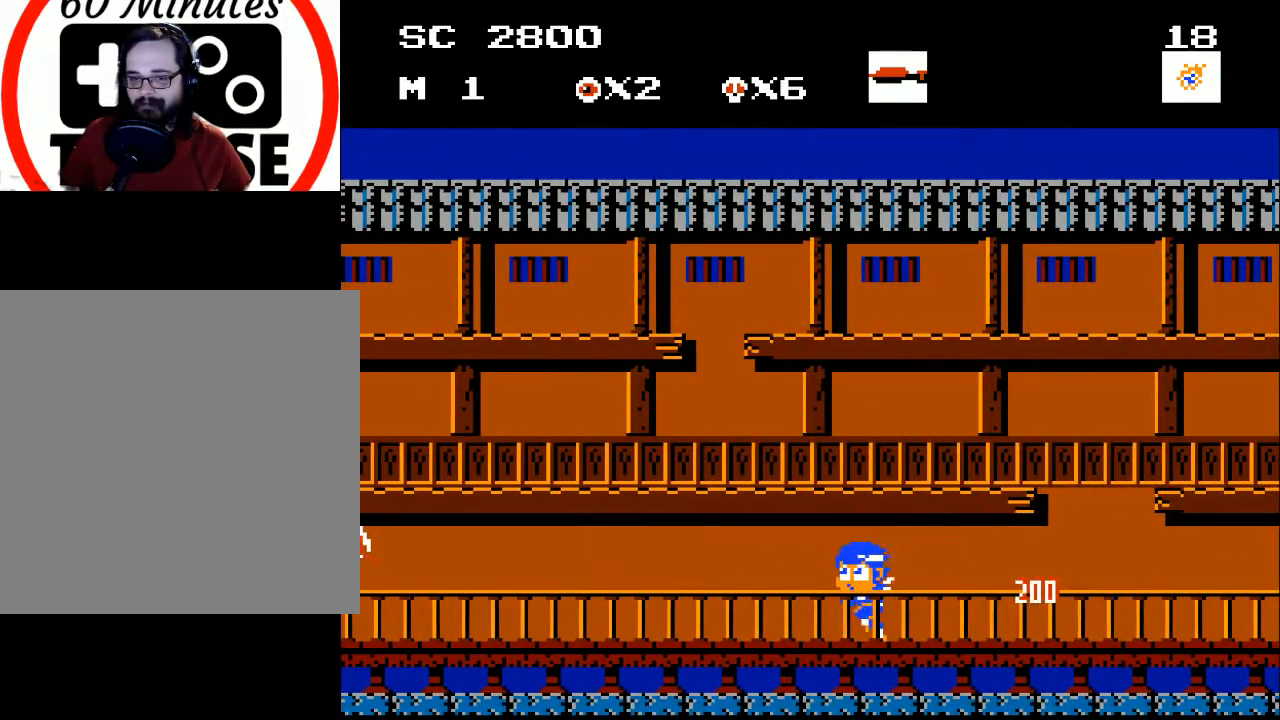
{"buttons": ["DPAD_LEFT"], "events": []}
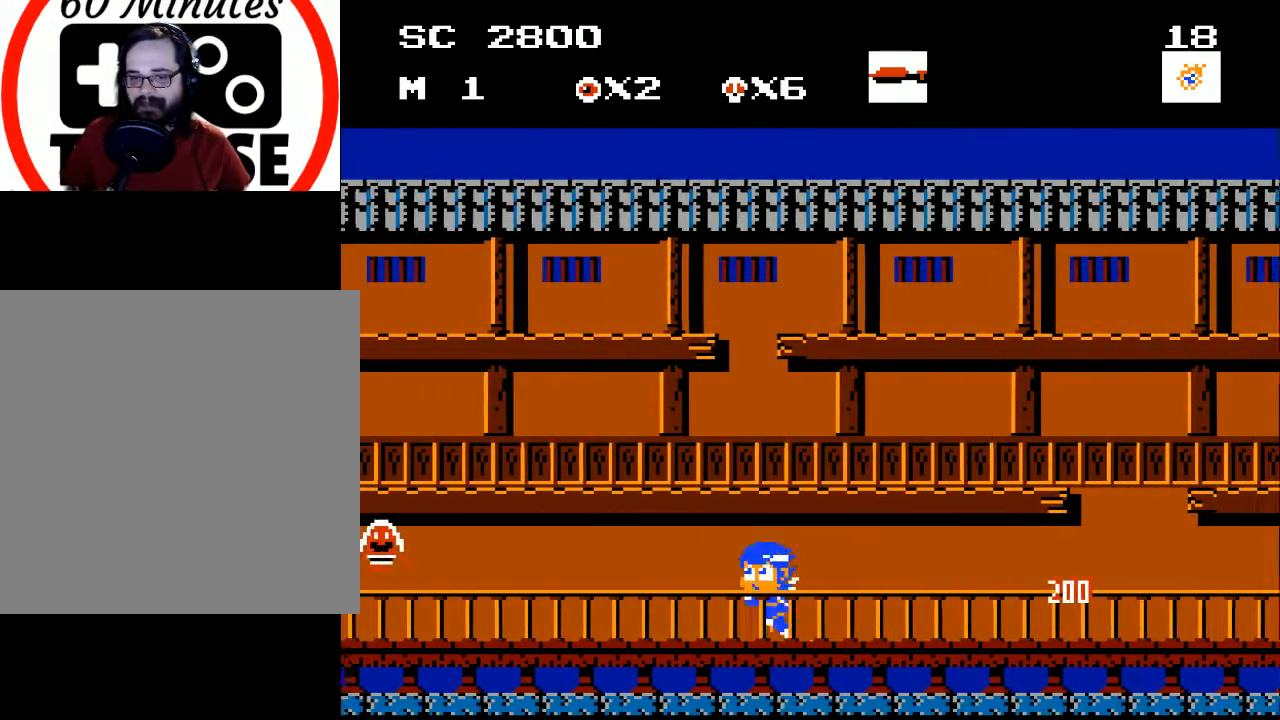
{"buttons": ["DPAD_LEFT"], "events": []}
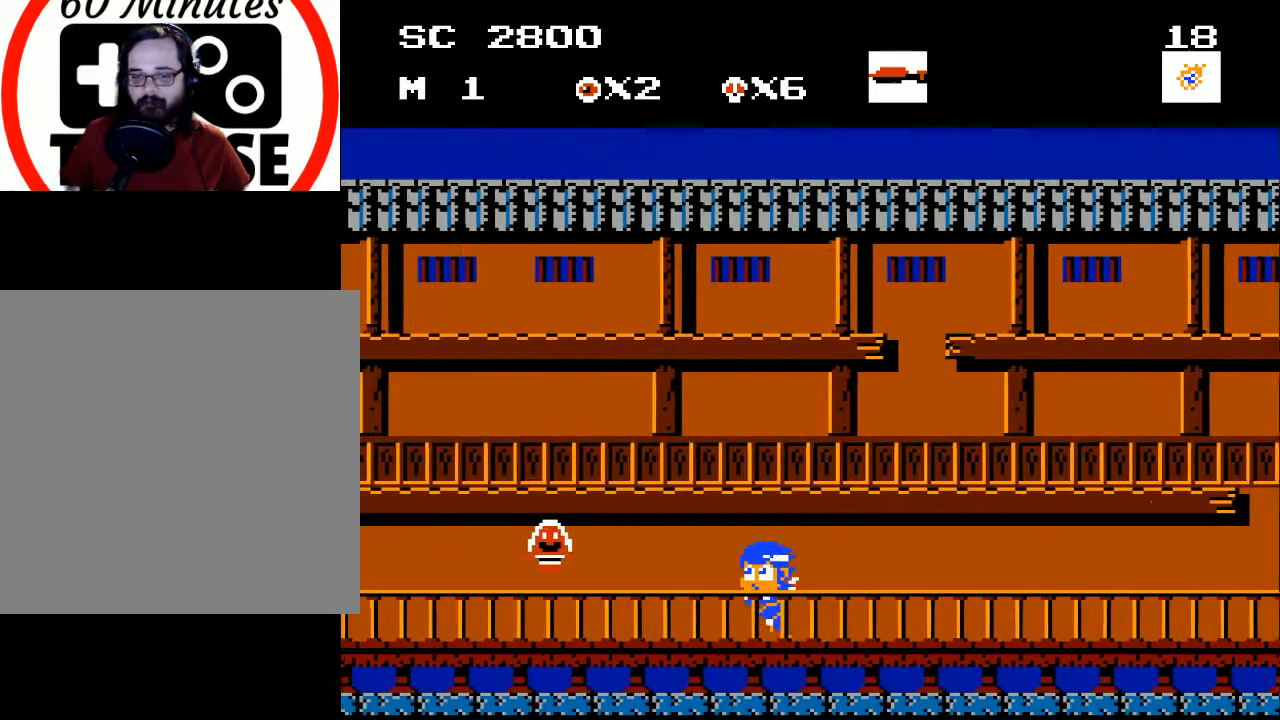
{"buttons": ["DPAD_LEFT"], "events": []}
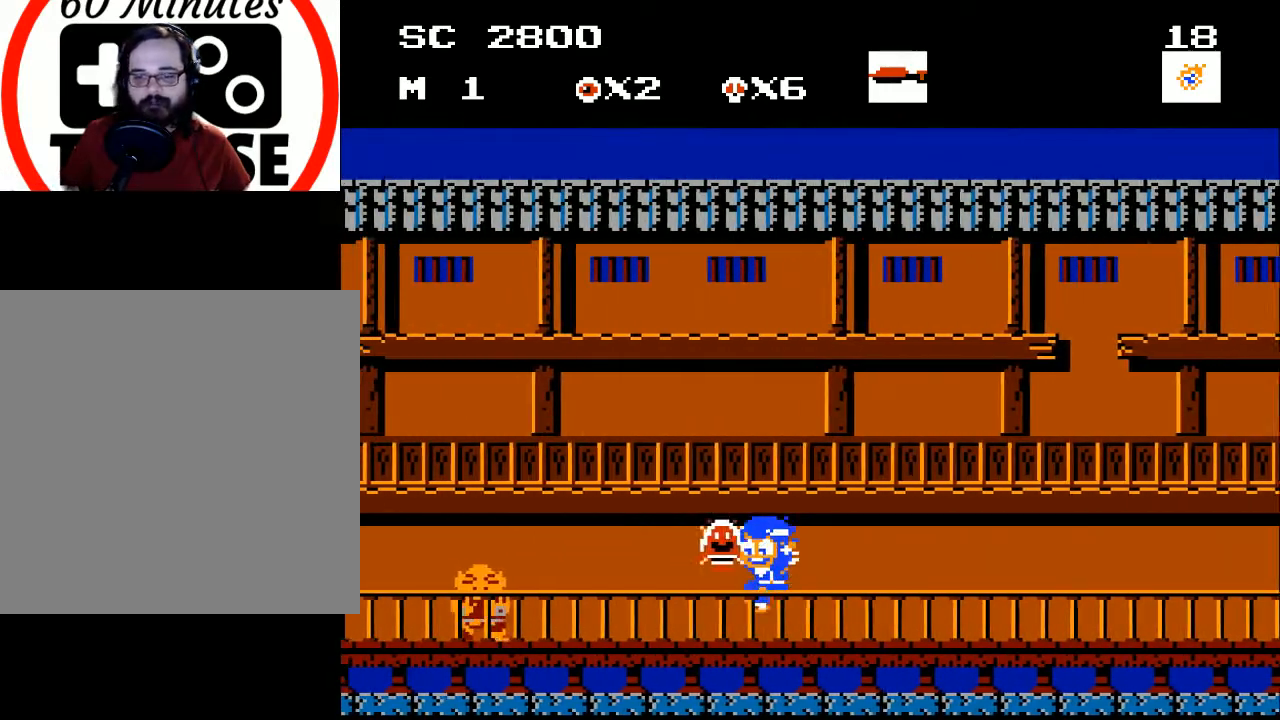
{"buttons": ["DPAD_RIGHT"], "events": [[133, "A", "down"], [167, "A", "up"], [267, "DPAD_LEFT", "up"], [300, "DPAD_RIGHT", "down"]]}
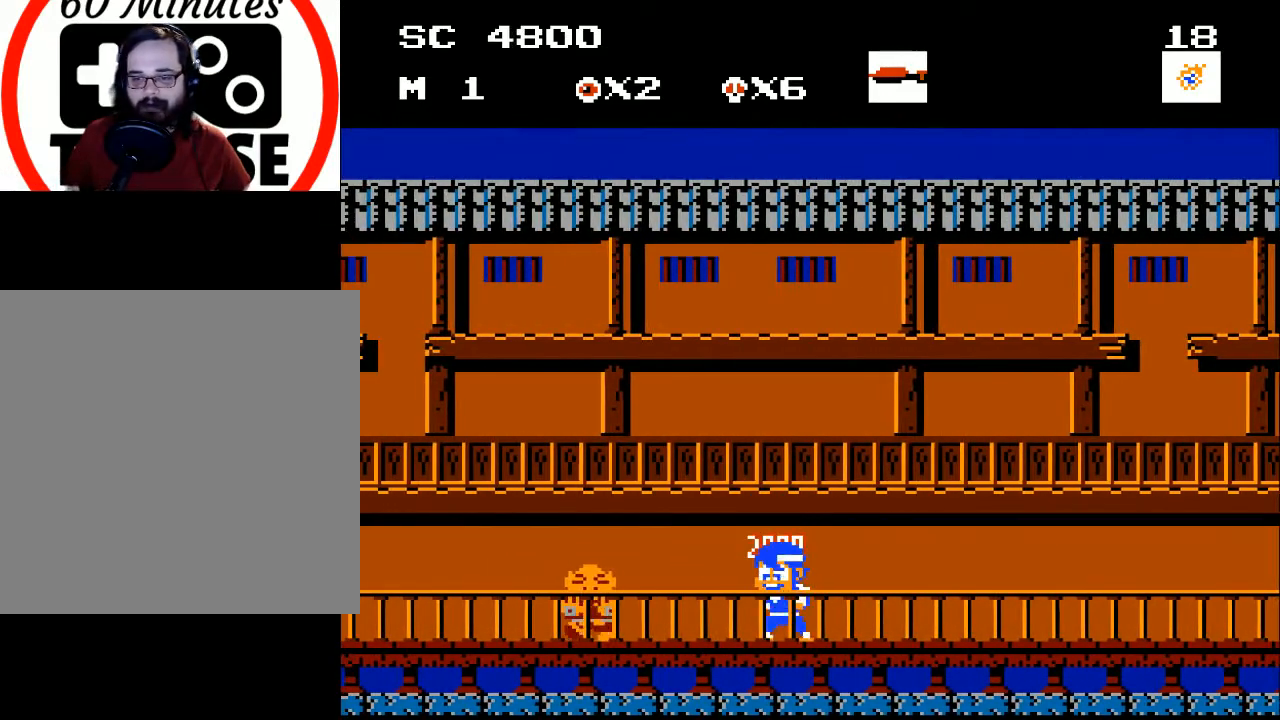
{"buttons": ["DPAD_RIGHT"], "events": [[167, "DPAD_RIGHT", "up"], [200, "DPAD_LEFT", "down"], [300, "X", "down"], [333, "DPAD_LEFT", "up"], [333, "X", "up"], [367, "DPAD_RIGHT", "down"]]}
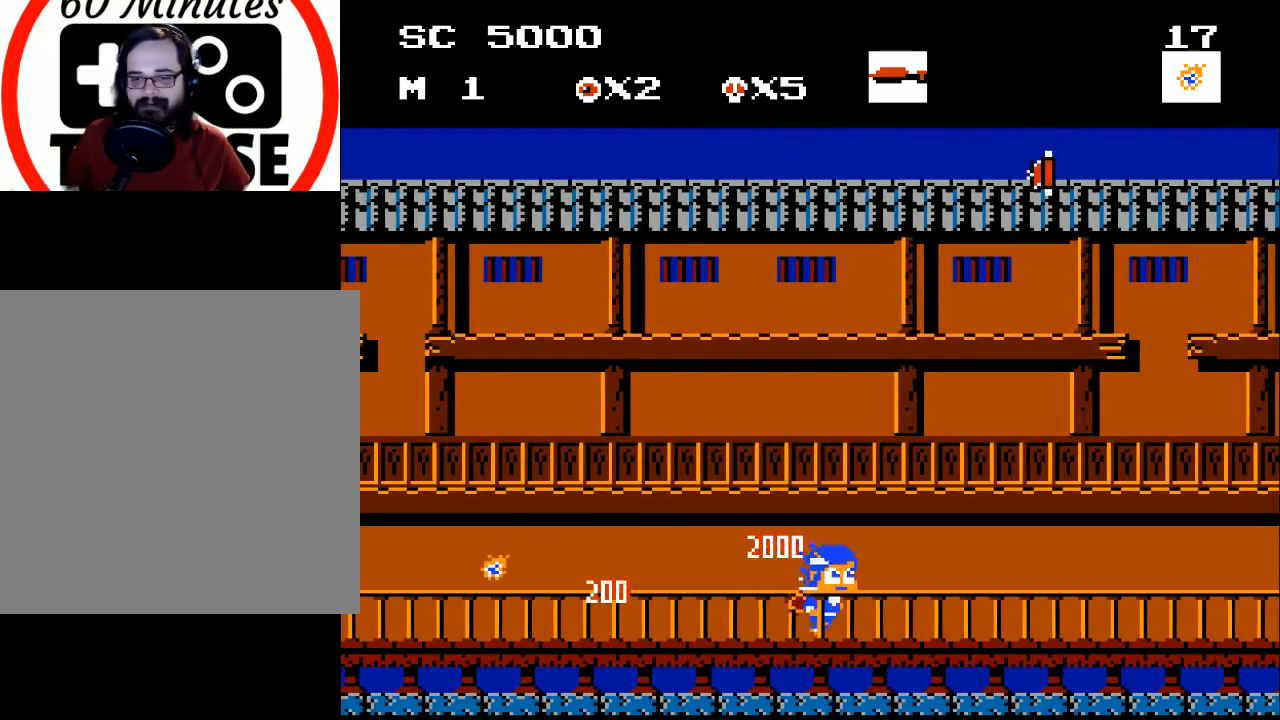
{"buttons": ["A"], "events": [[233, "X", "down"], [267, "A", "down"], [300, "X", "up"], [500, "DPAD_RIGHT", "up"]]}